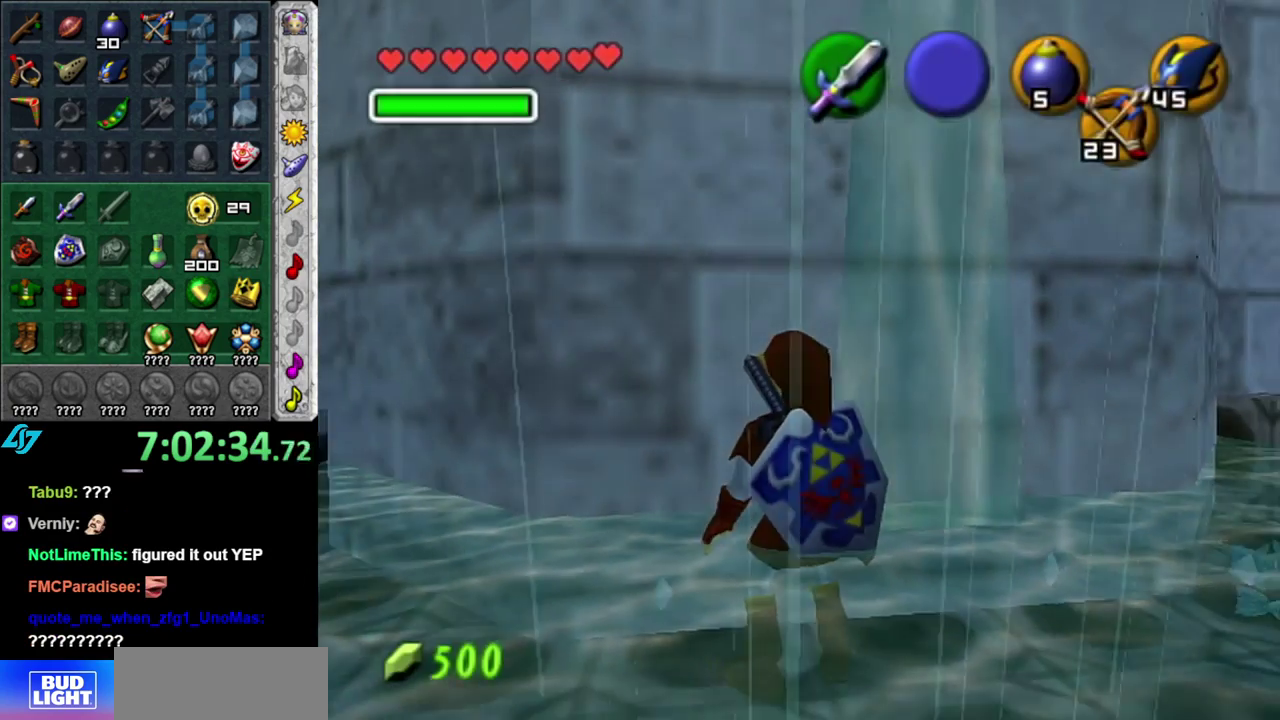
Gameplay with a controller (Nintendo layout); each line is a JSON object with the inputs held at the frame after it. "events" lists button and stick changes between this image and that frame as [ms after this image, input, new state], when the widget could be followed in between. This overlay highlights the sticks when they move; stick clicks (L3 R3) are not distinguishable. Not read: L3 R2 R3 Y.
{"buttons": [], "left_stick": "down-right", "right_stick": "center", "events": [[117, "left_stick", "down-right"]]}
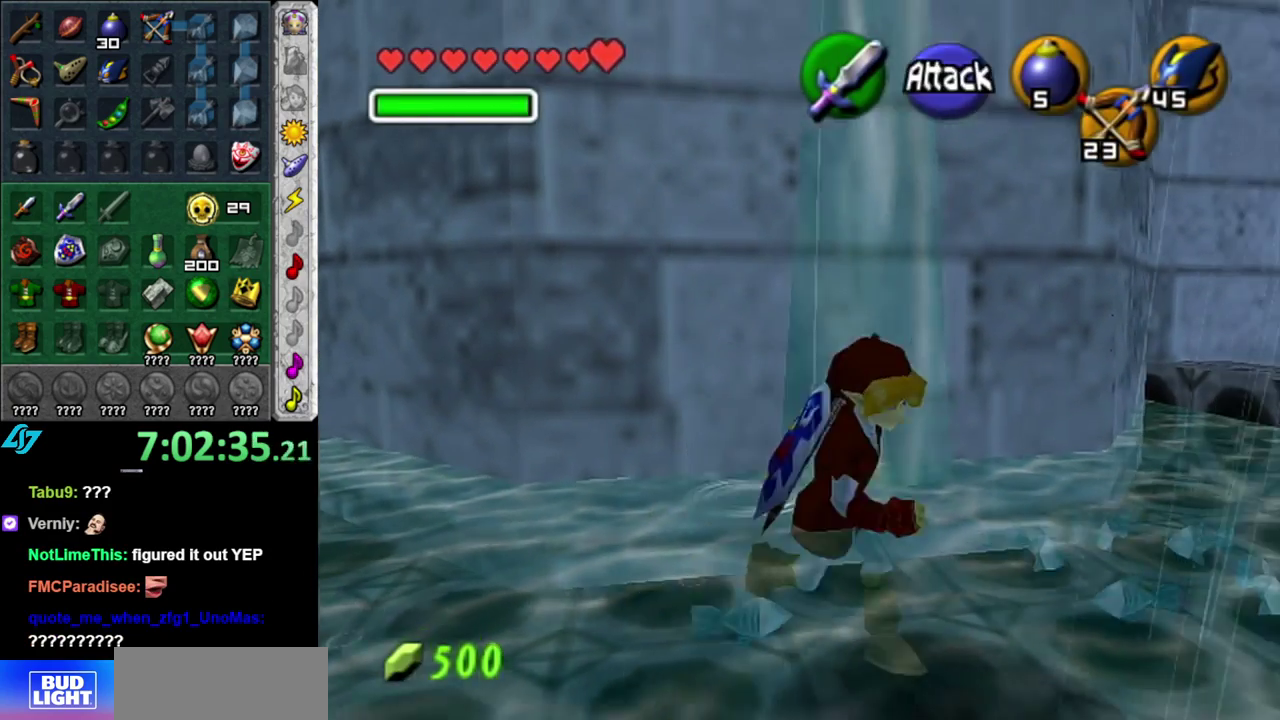
{"buttons": [], "left_stick": "center", "right_stick": "center", "events": [[33, "left_stick", "down"], [83, "left_stick", "center"]]}
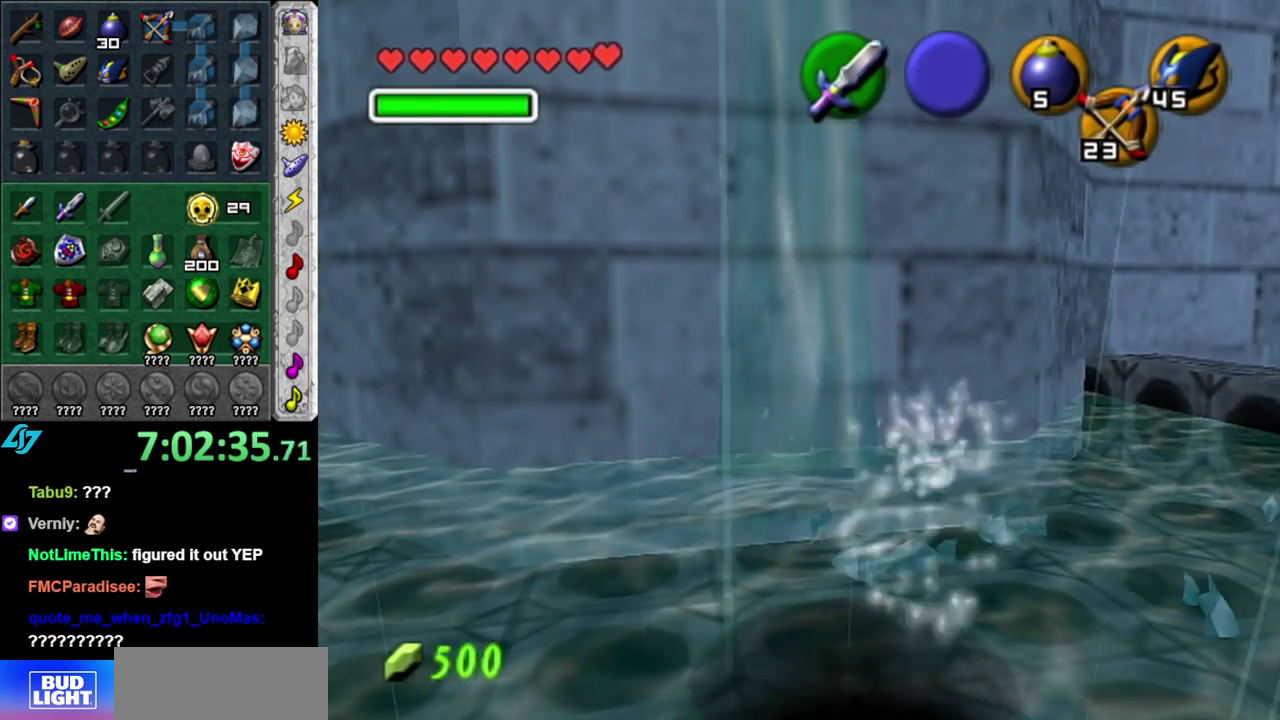
{"buttons": [], "left_stick": "center", "right_stick": "center", "events": []}
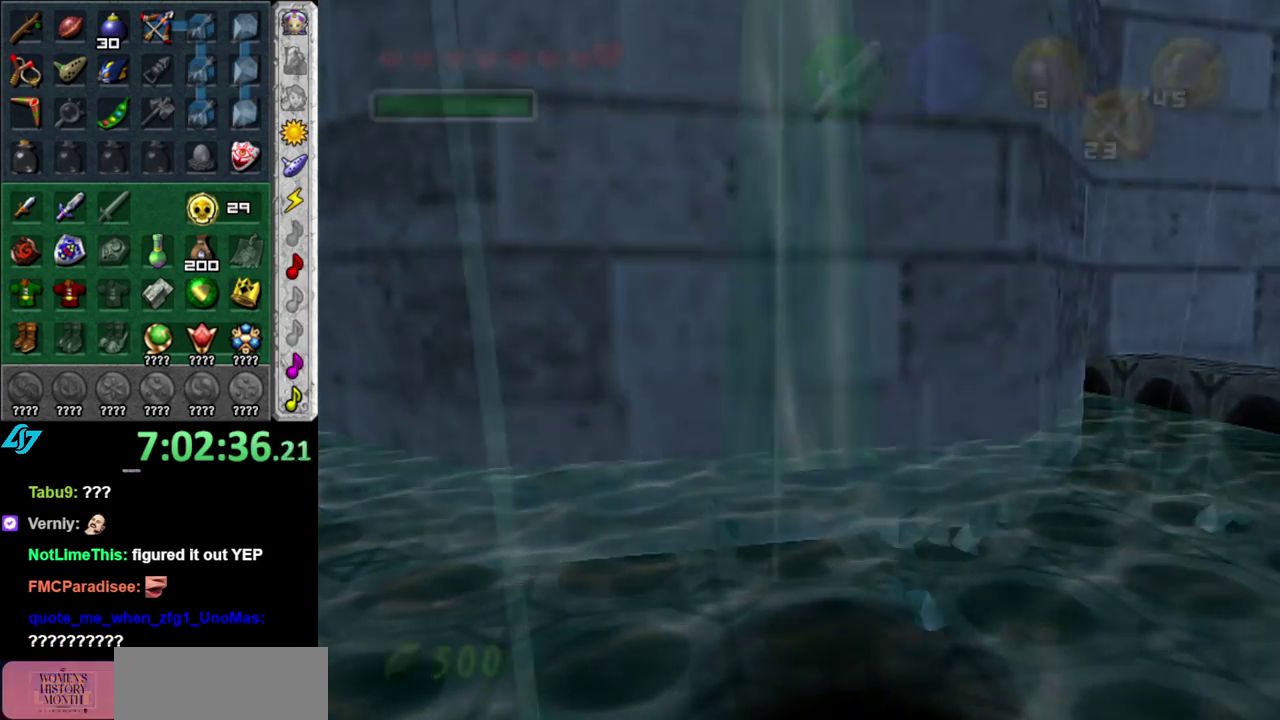
{"buttons": [], "left_stick": "center", "right_stick": "center", "events": []}
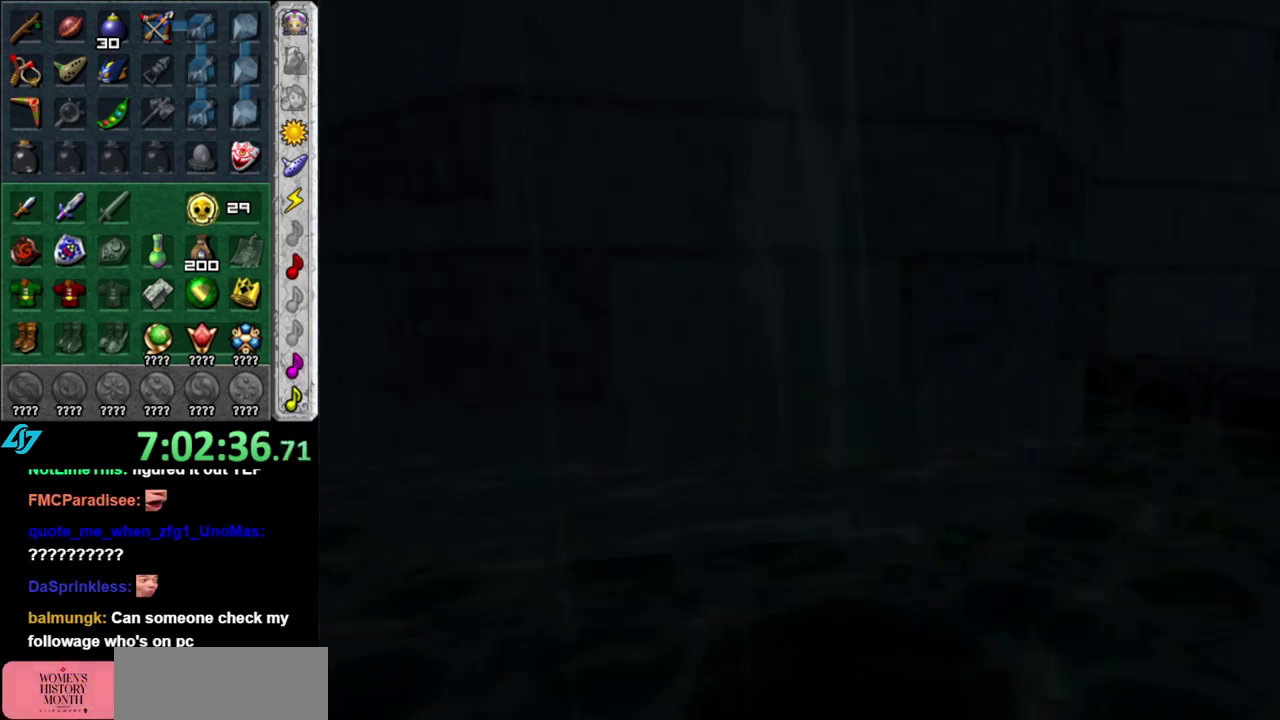
{"buttons": [], "left_stick": "center", "right_stick": "center", "events": []}
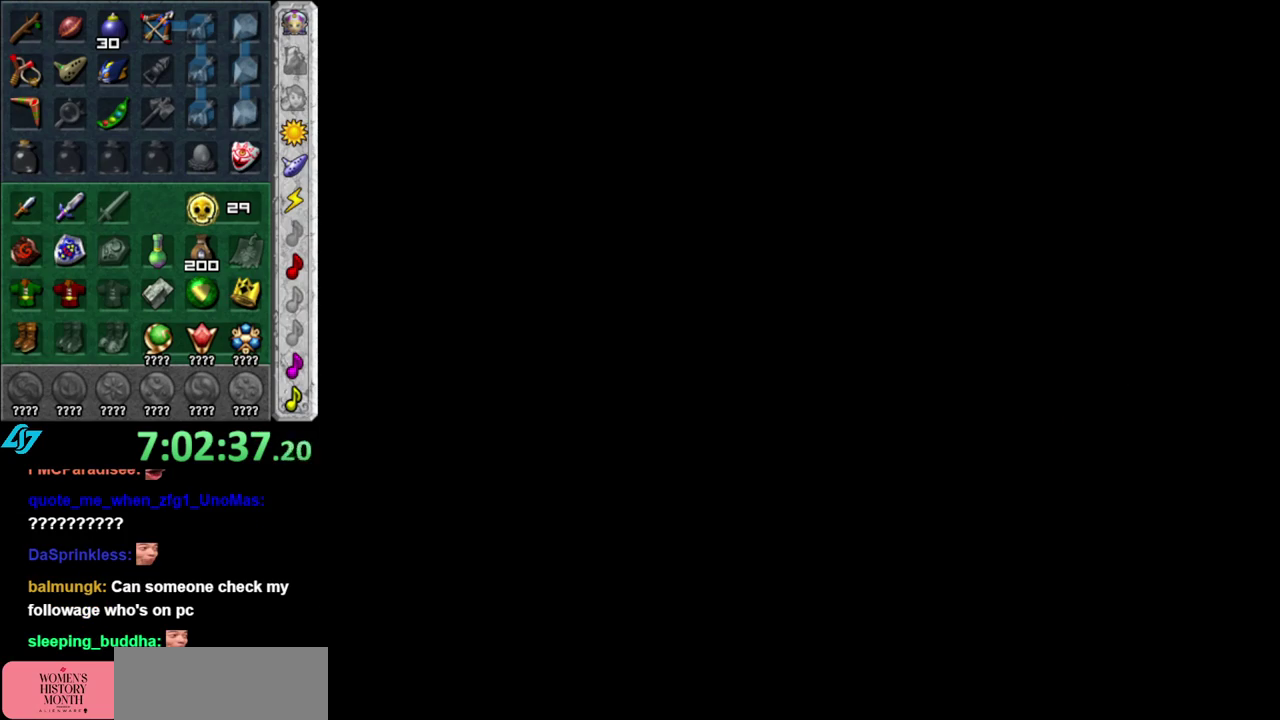
{"buttons": [], "left_stick": "center", "right_stick": "center", "events": []}
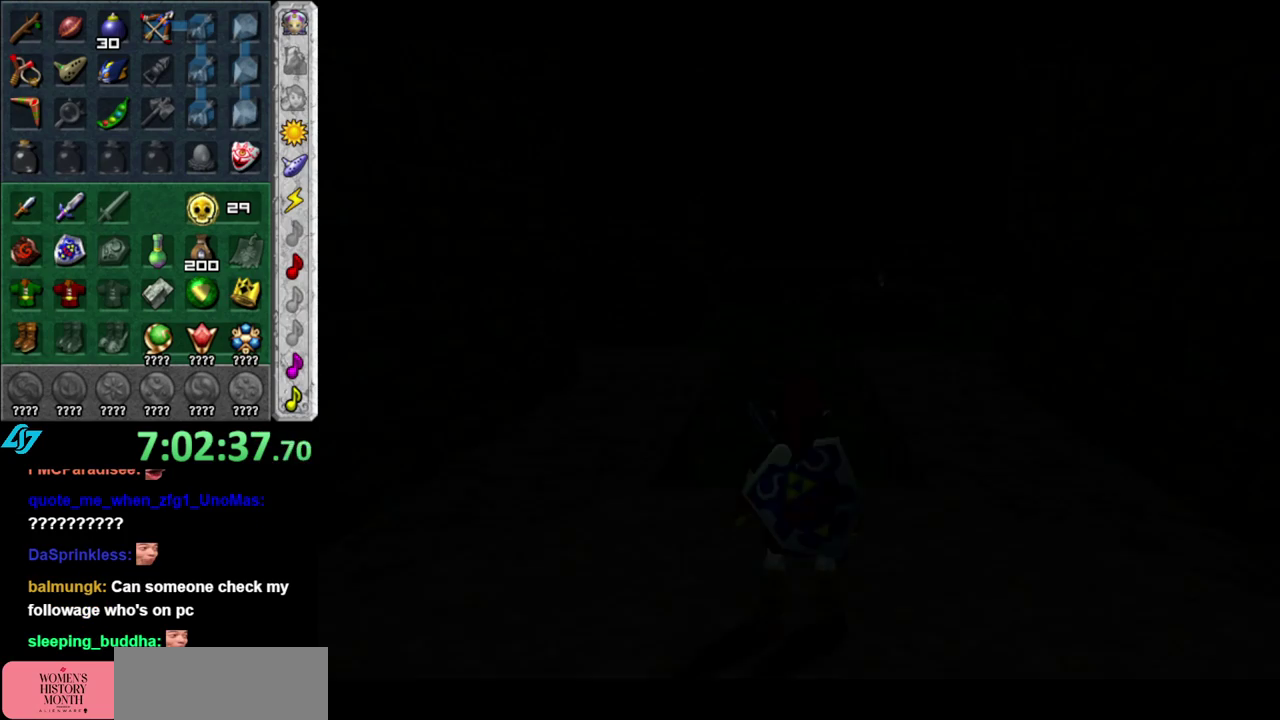
{"buttons": [], "left_stick": "center", "right_stick": "center", "events": []}
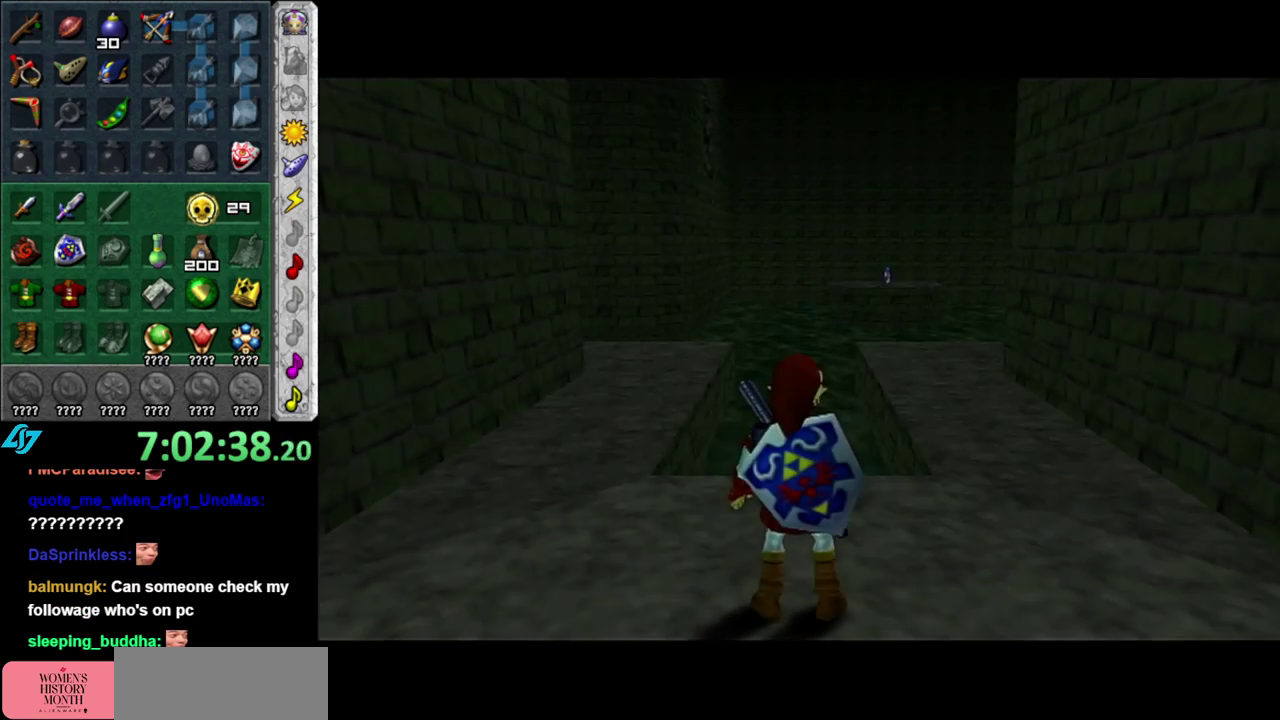
{"buttons": [], "left_stick": "up-right", "right_stick": "center", "events": [[233, "left_stick", "up"], [333, "left_stick", "up-right"]]}
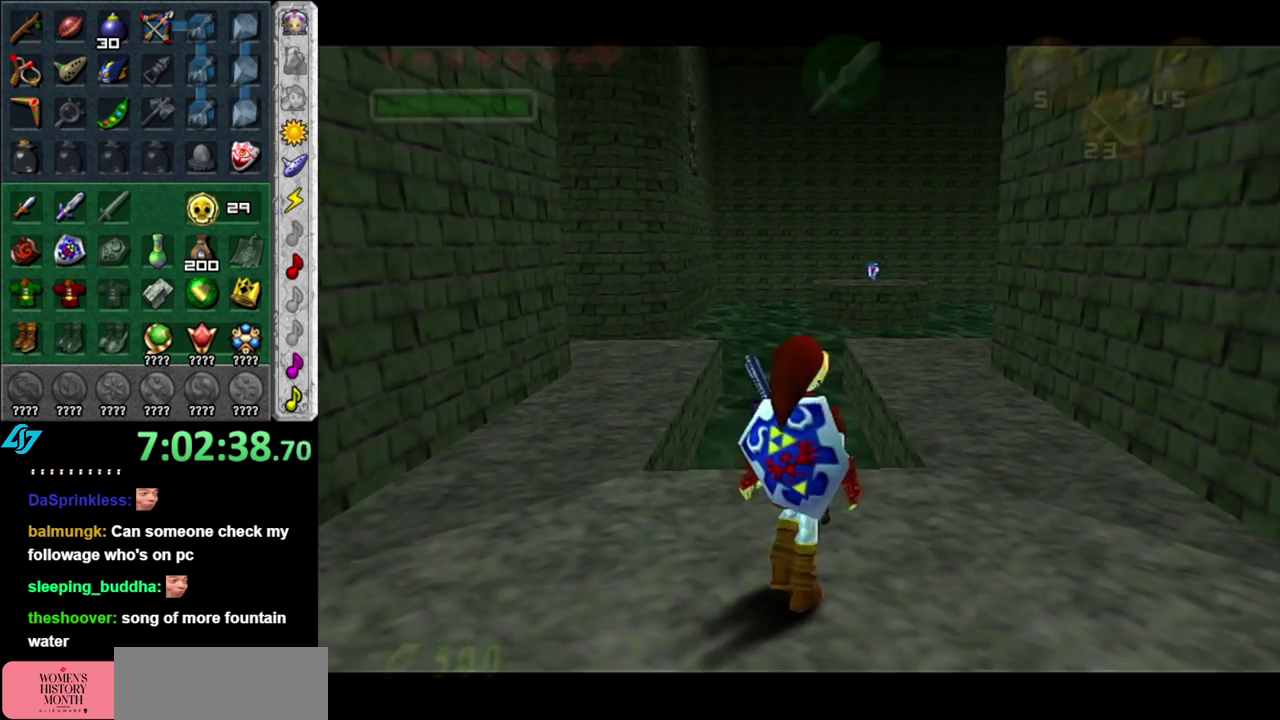
{"buttons": ["A"], "left_stick": "up", "right_stick": "center", "events": [[50, "left_stick", "up"], [300, "A", "down"], [433, "A", "up"], [483, "A", "down"]]}
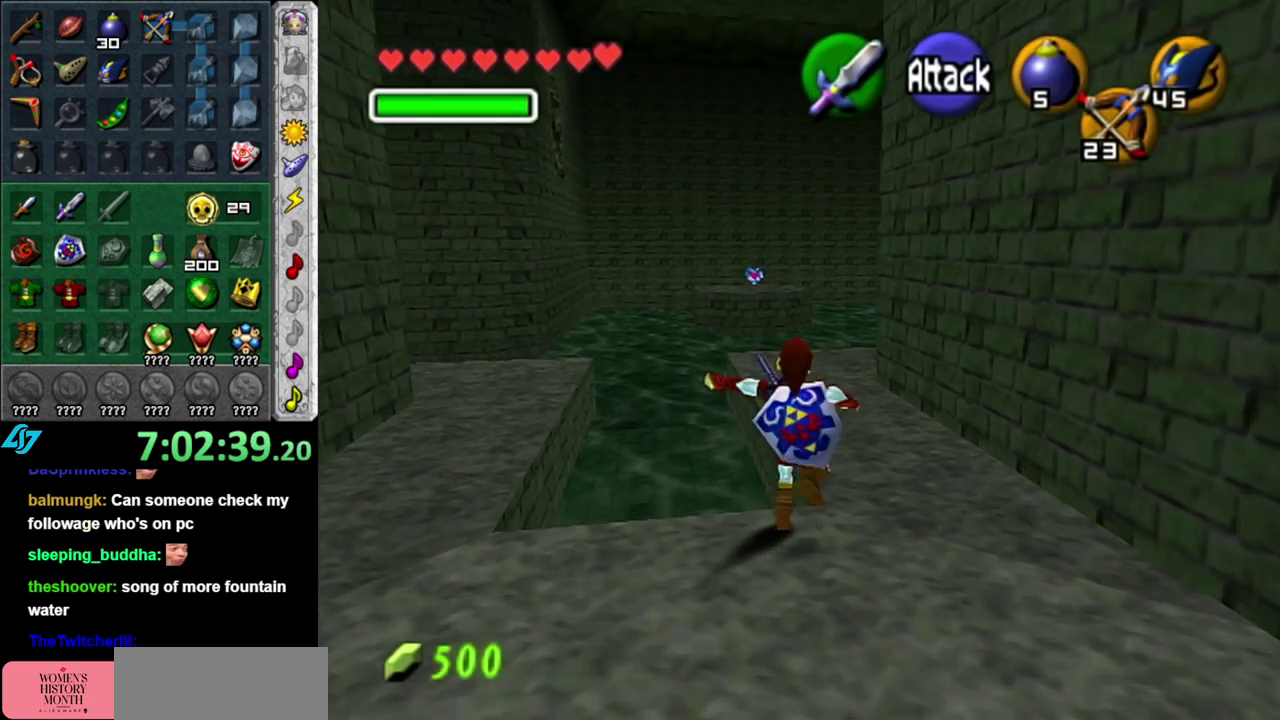
{"buttons": [], "left_stick": "up", "right_stick": "center", "events": [[150, "A", "up"]]}
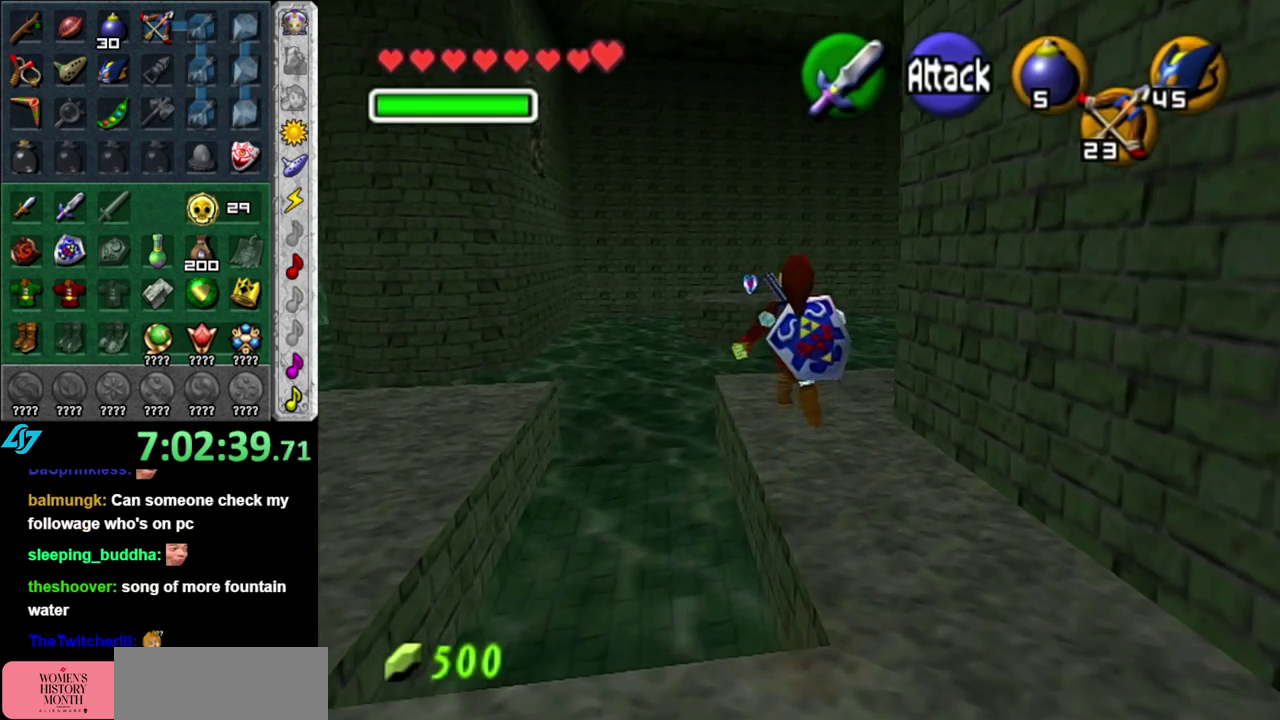
{"buttons": [], "left_stick": "up", "right_stick": "center", "events": []}
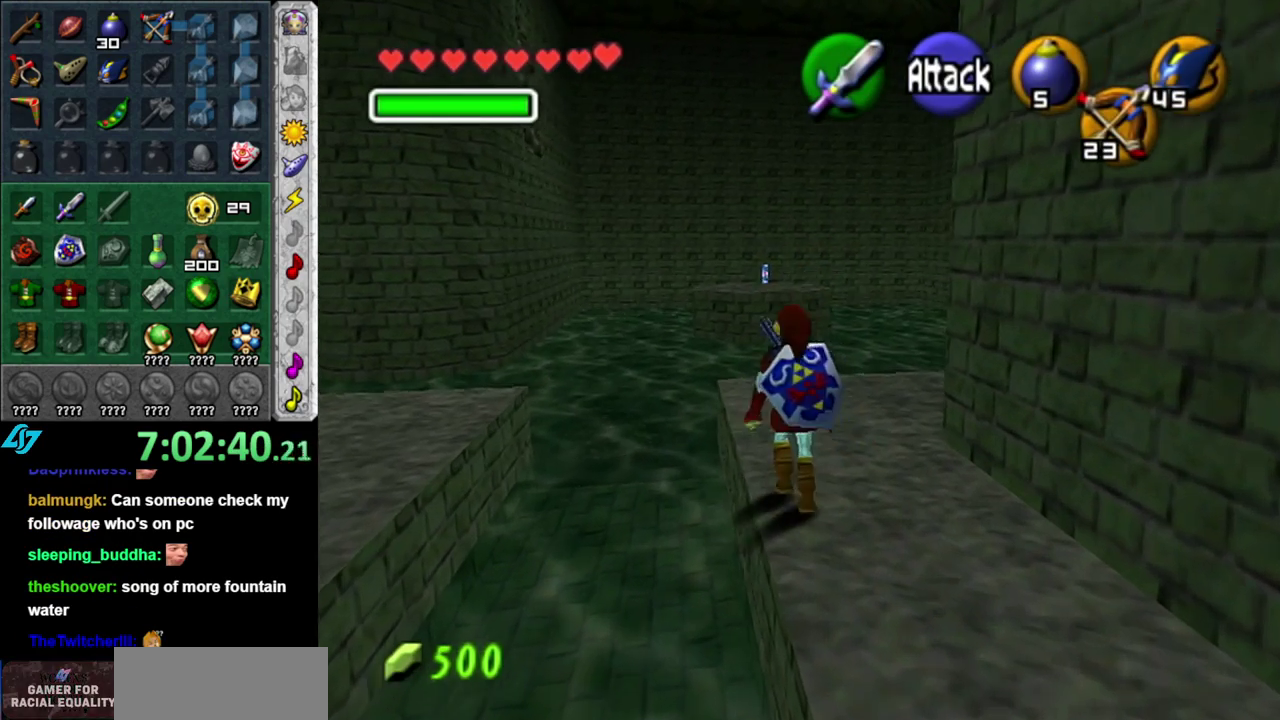
{"buttons": [], "left_stick": "up-right", "right_stick": "center", "events": [[467, "left_stick", "up-right"]]}
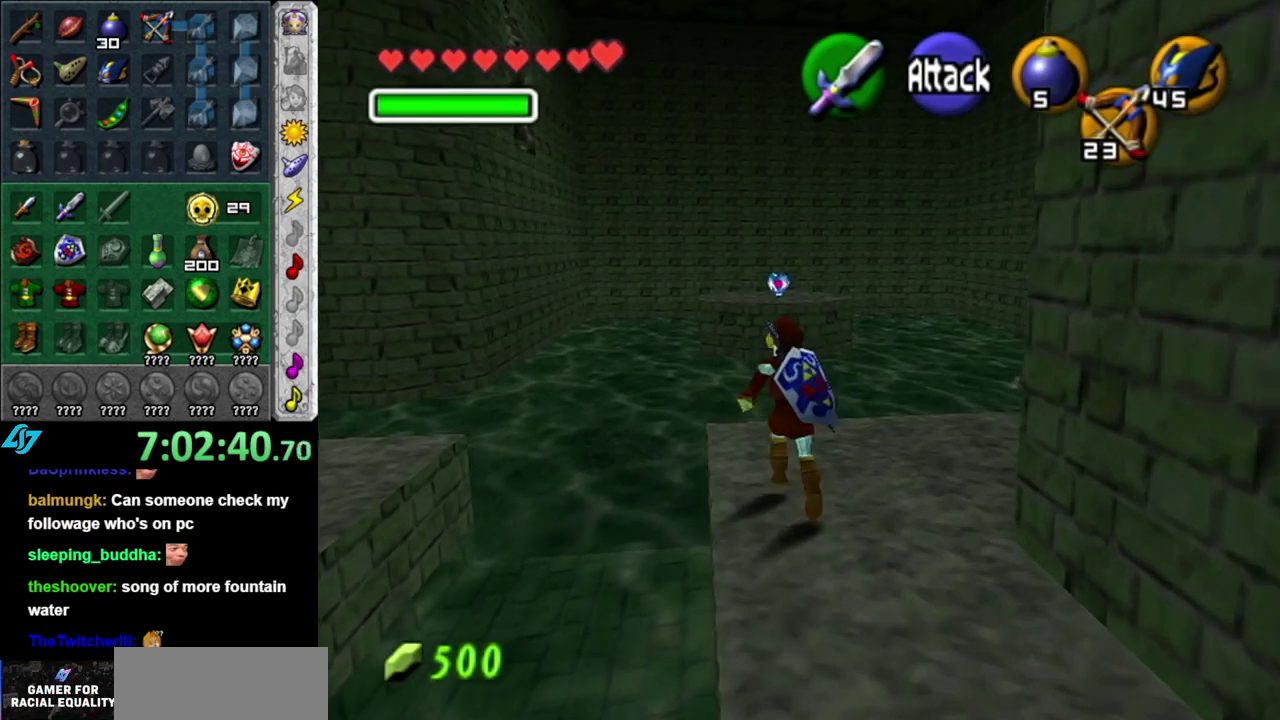
{"buttons": [], "left_stick": "center", "right_stick": "center", "events": [[83, "left_stick", "right"], [167, "L1", "down"], [200, "left_stick", "center"], [450, "L1", "up"]]}
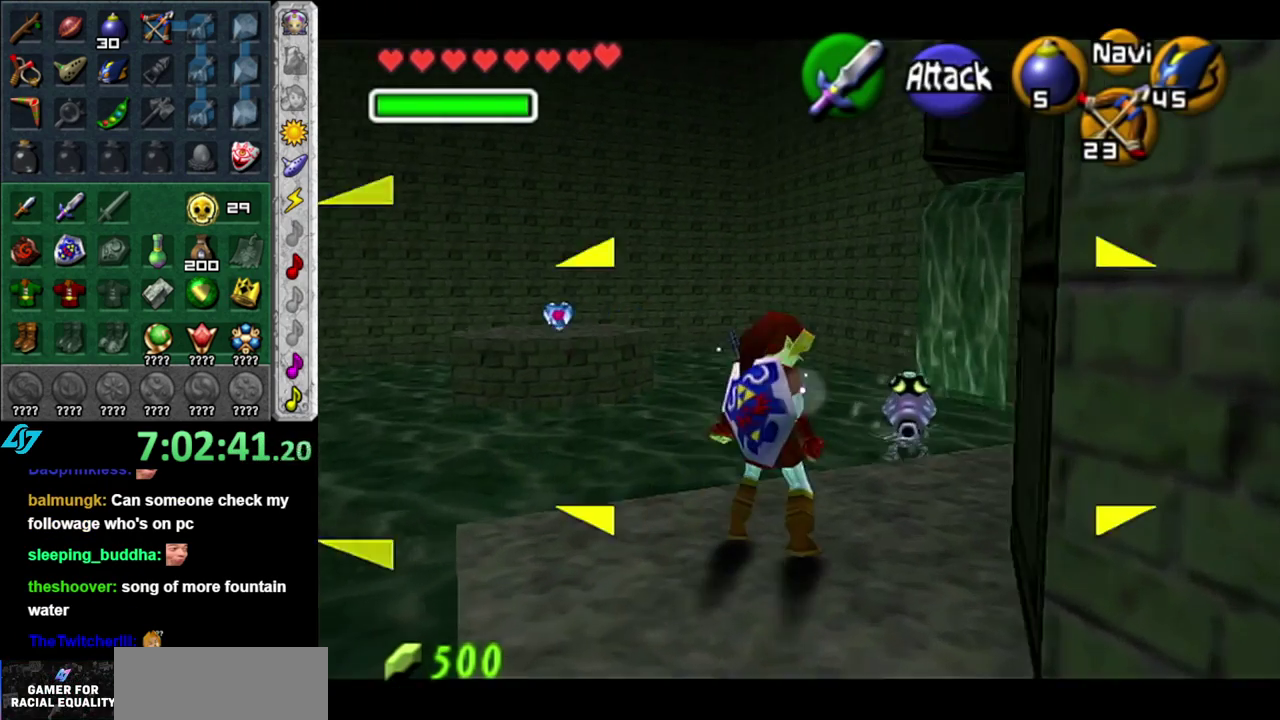
{"buttons": ["R1"], "left_stick": "center", "right_stick": "center", "events": [[450, "R1", "down"]]}
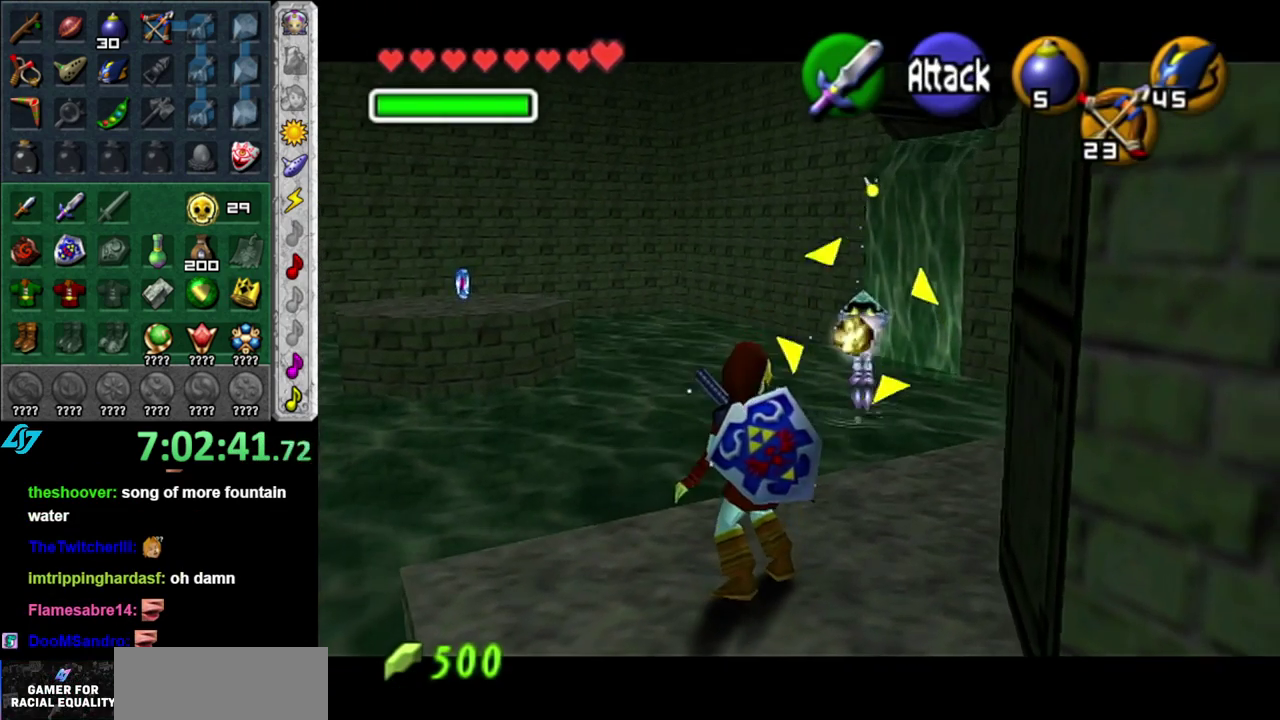
{"buttons": ["R1"], "left_stick": "center", "right_stick": "center", "events": []}
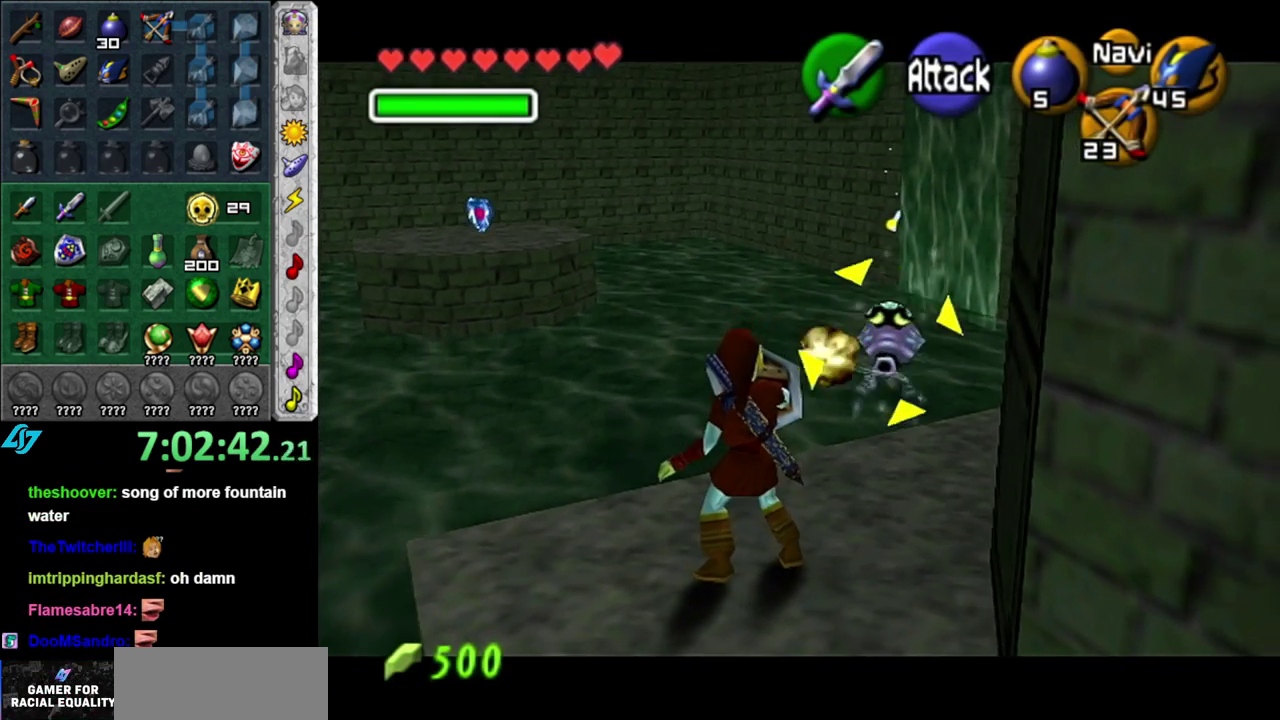
{"buttons": [], "left_stick": "up", "right_stick": "center", "events": [[233, "L1", "down"], [233, "left_stick", "up"], [300, "R1", "up"], [467, "L1", "up"]]}
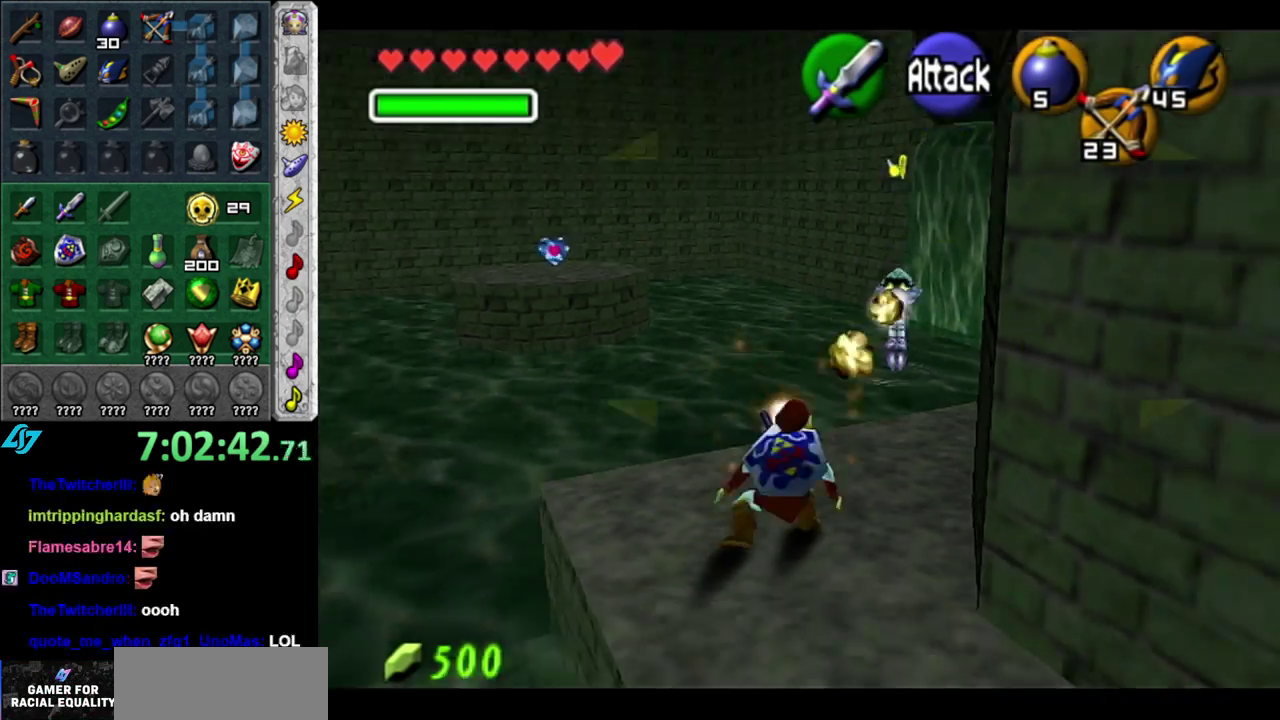
{"buttons": [], "left_stick": "up-right", "right_stick": "center", "events": [[17, "left_stick", "up-right"]]}
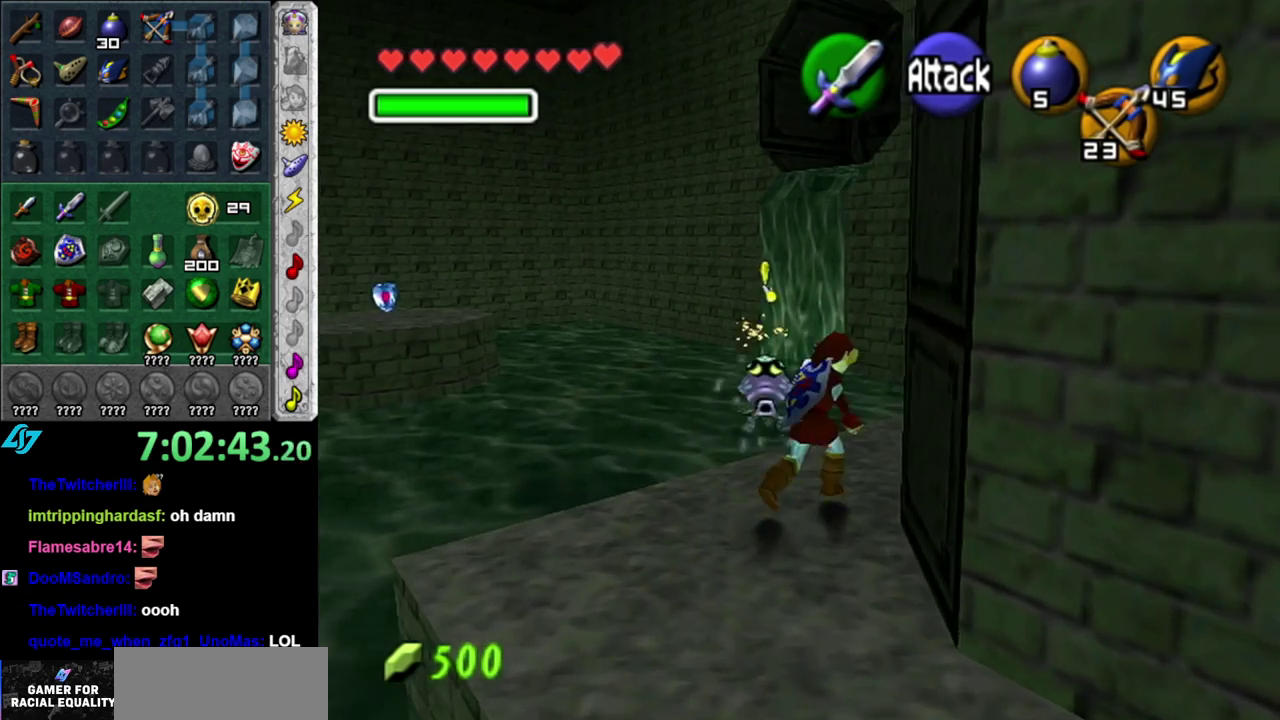
{"buttons": ["L1"], "left_stick": "center", "right_stick": "center", "events": [[50, "left_stick", "up"], [150, "left_stick", "up-right"], [367, "L1", "down"], [467, "left_stick", "center"]]}
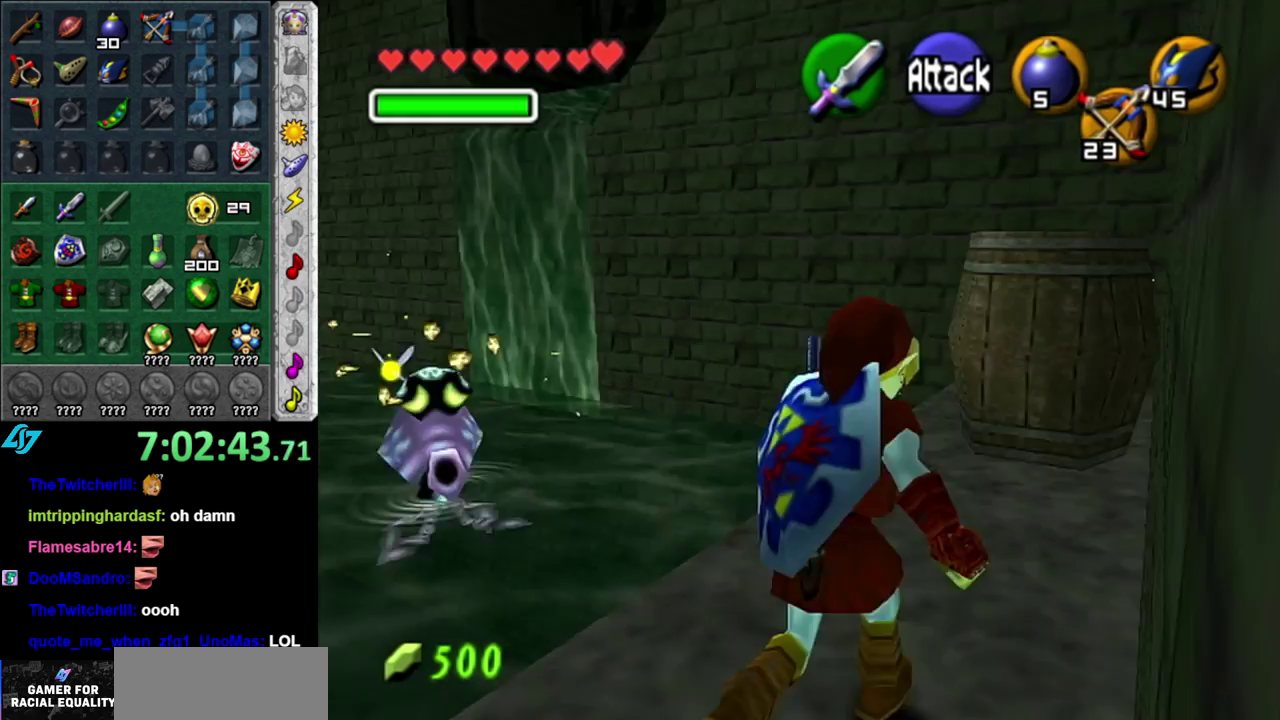
{"buttons": [], "left_stick": "up-left", "right_stick": "center", "events": [[83, "L1", "up"], [433, "left_stick", "up-left"]]}
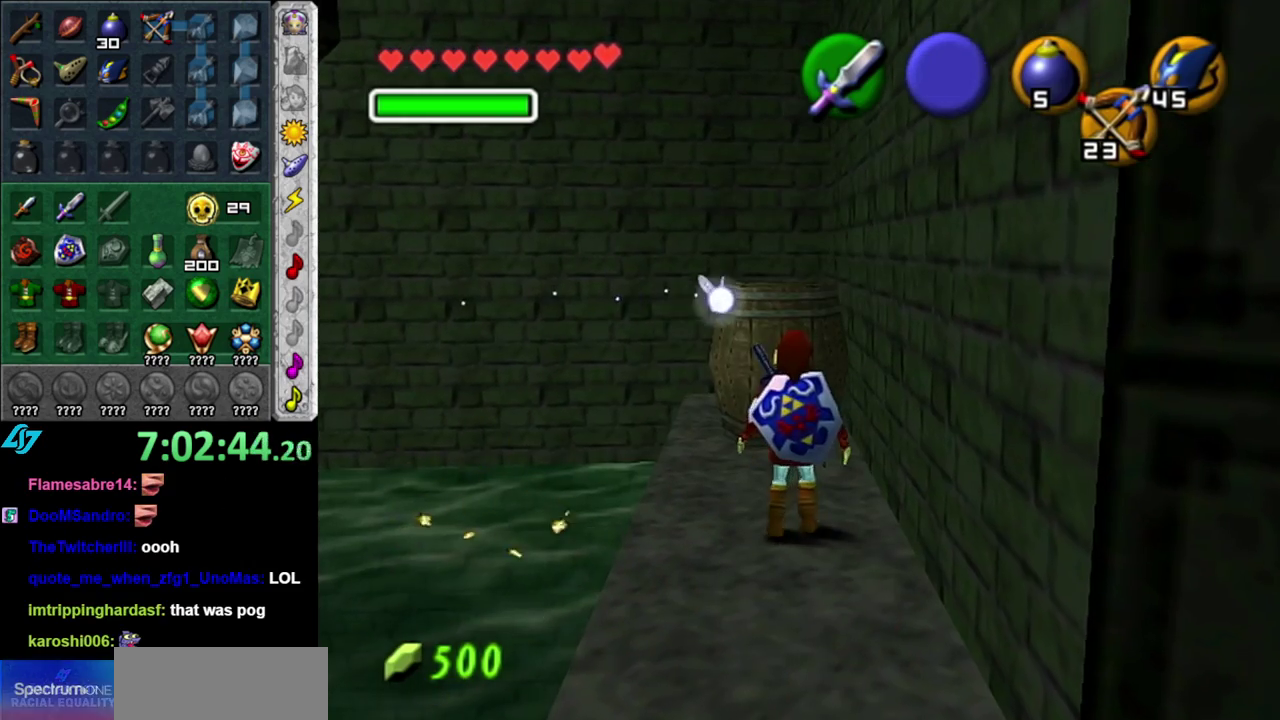
{"buttons": [], "left_stick": "up", "right_stick": "center", "events": [[17, "left_stick", "up"]]}
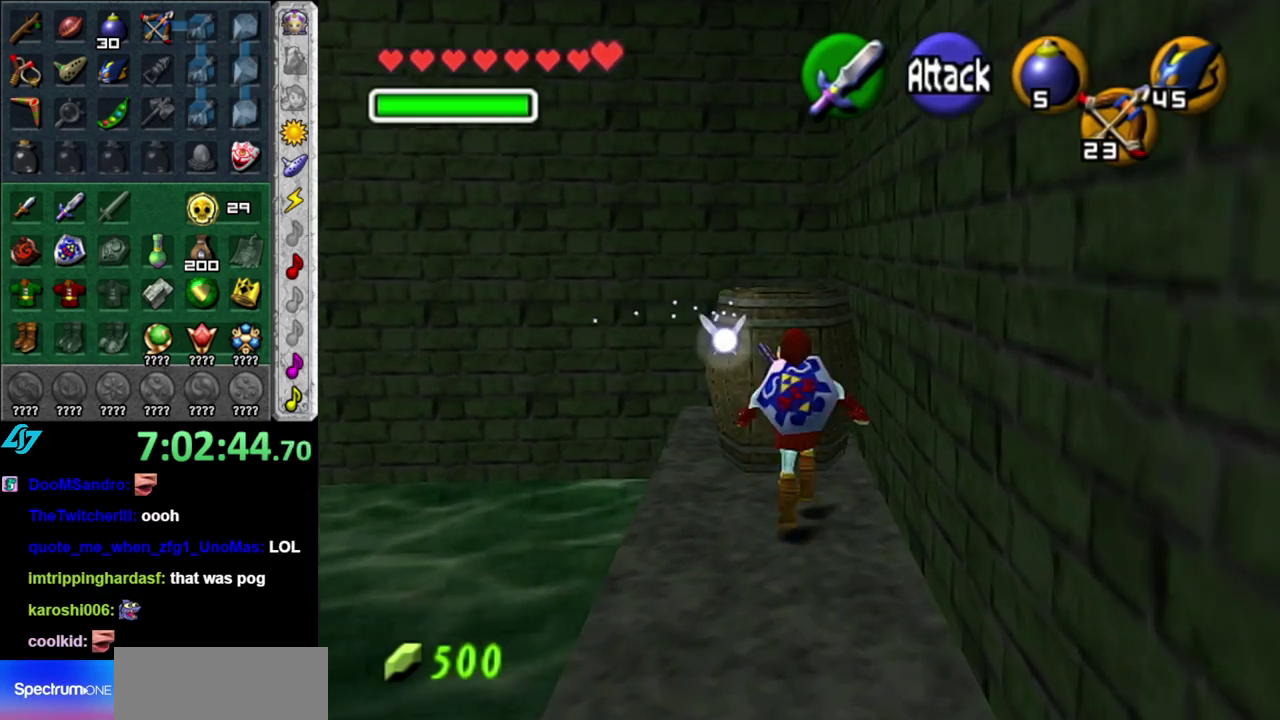
{"buttons": [], "left_stick": "up", "right_stick": "center", "events": [[167, "A", "down"], [333, "A", "up"]]}
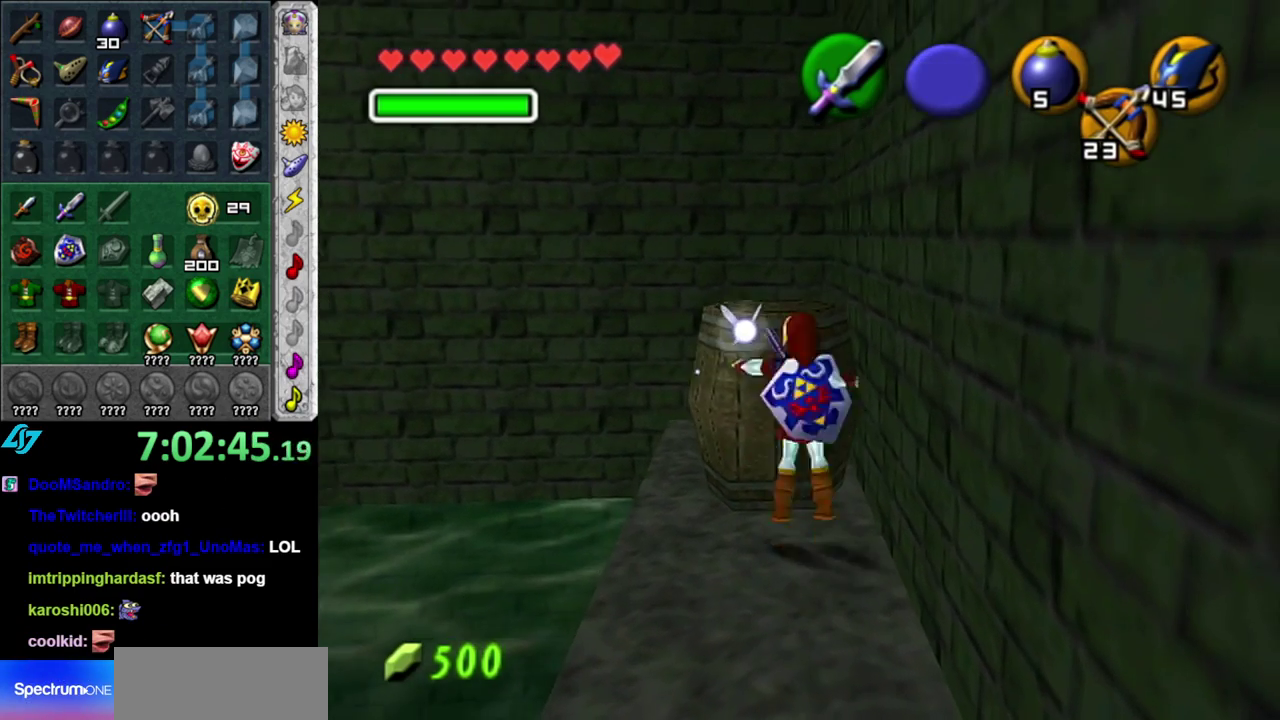
{"buttons": [], "left_stick": "up", "right_stick": "center", "events": []}
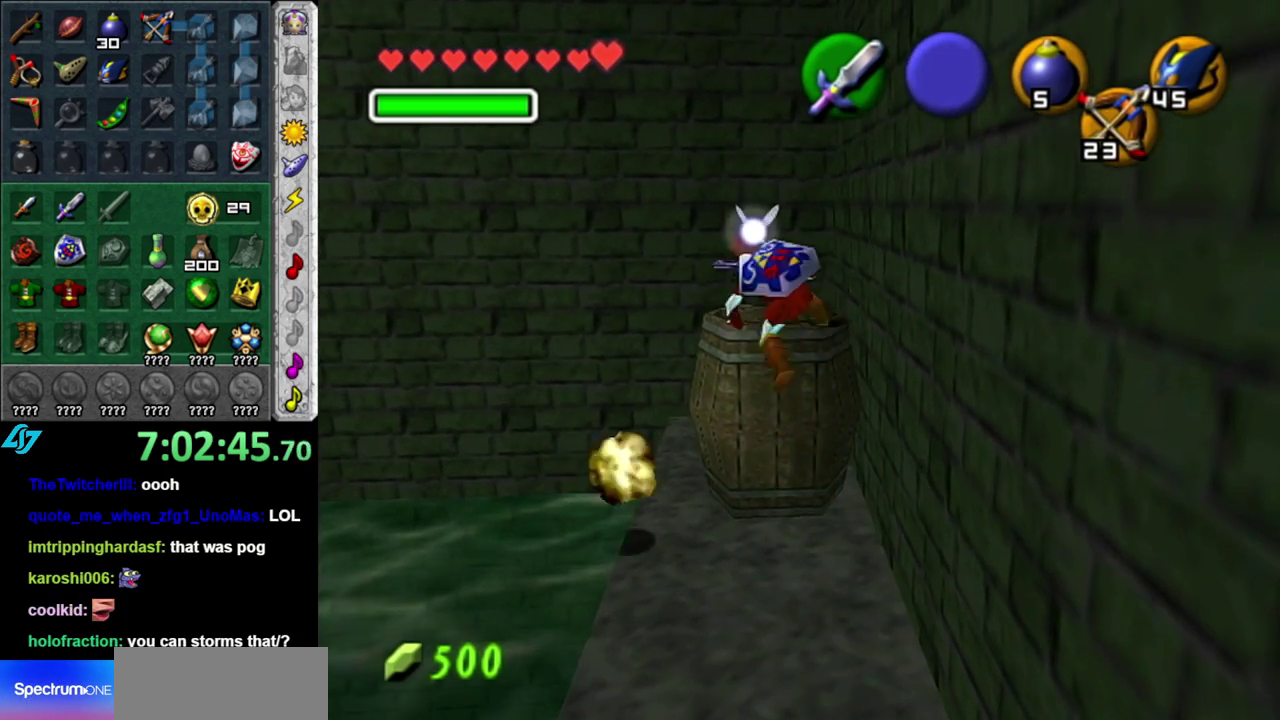
{"buttons": [], "left_stick": "up", "right_stick": "center", "events": []}
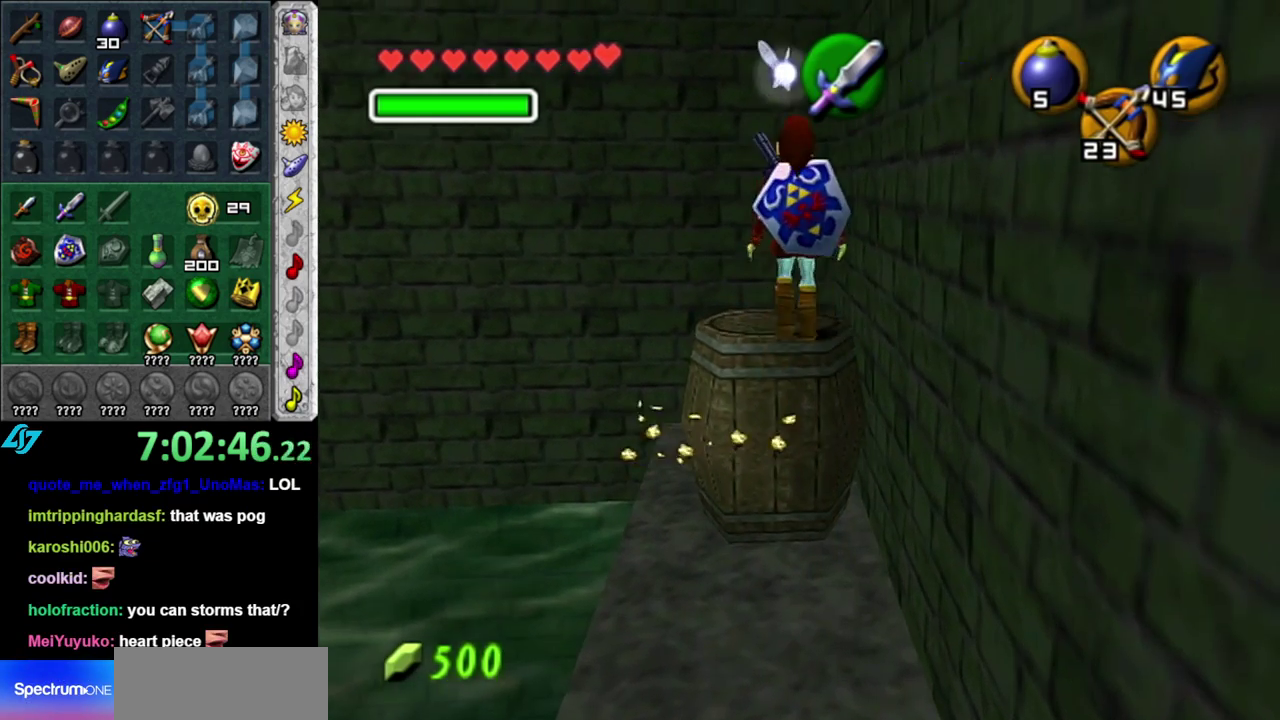
{"buttons": [], "left_stick": "up", "right_stick": "center", "events": []}
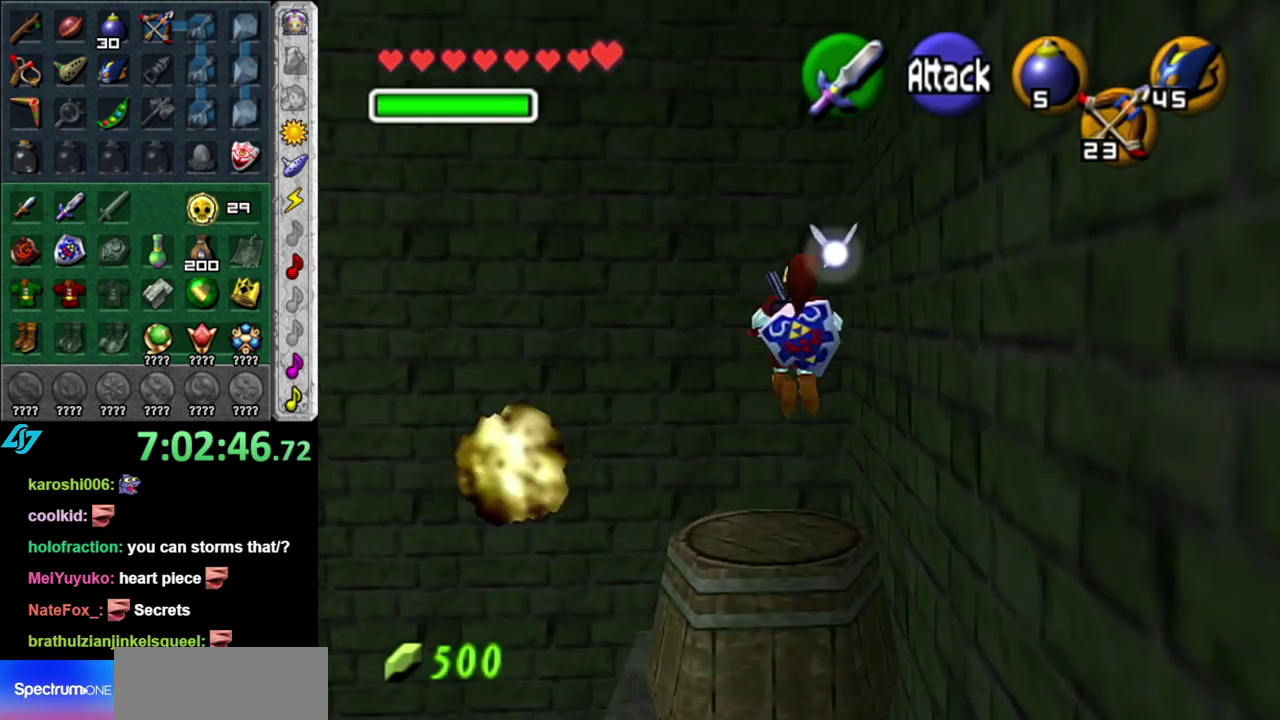
{"buttons": [], "left_stick": "up-left", "right_stick": "center", "events": [[83, "left_stick", "up-left"]]}
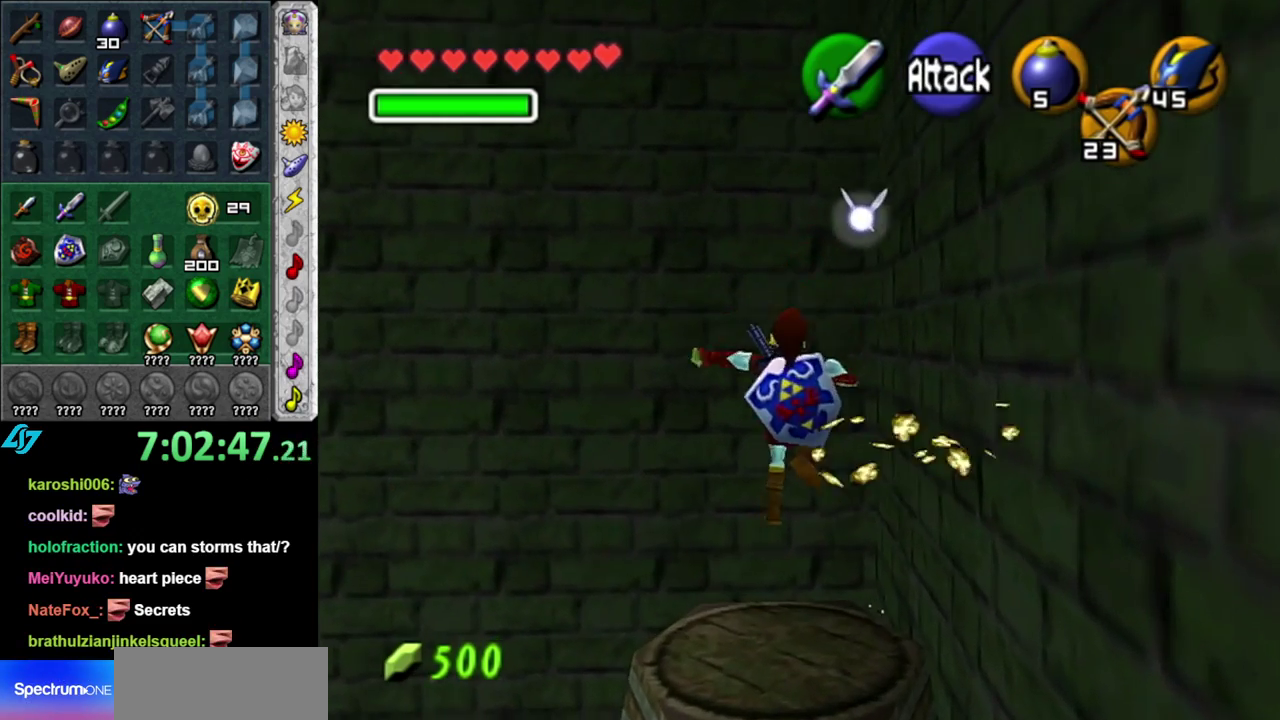
{"buttons": ["B", "L1"], "left_stick": "center", "right_stick": "center", "events": [[83, "left_stick", "center"], [333, "left_stick", "right"], [400, "B", "down"], [433, "L1", "down"], [433, "left_stick", "center"]]}
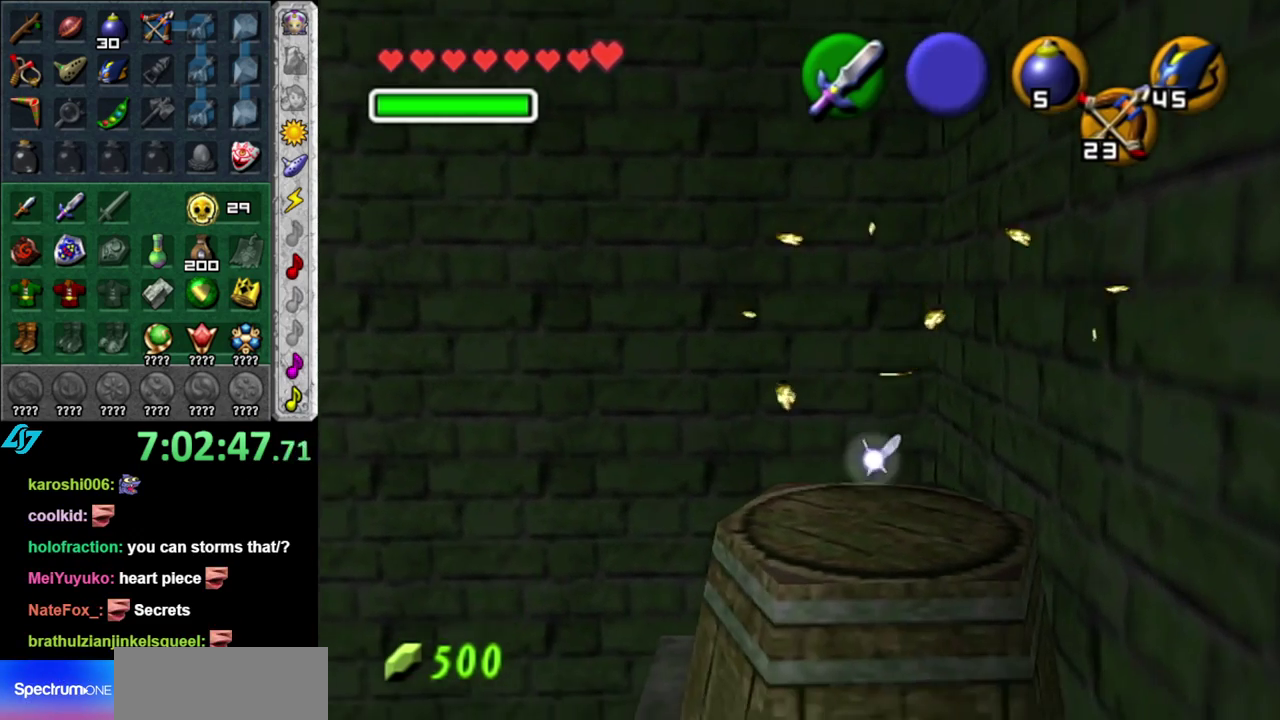
{"buttons": [], "left_stick": "center", "right_stick": "center", "events": [[17, "B", "up"], [83, "B", "down"], [200, "B", "up"], [267, "B", "down"], [333, "L1", "up"], [433, "B", "up"]]}
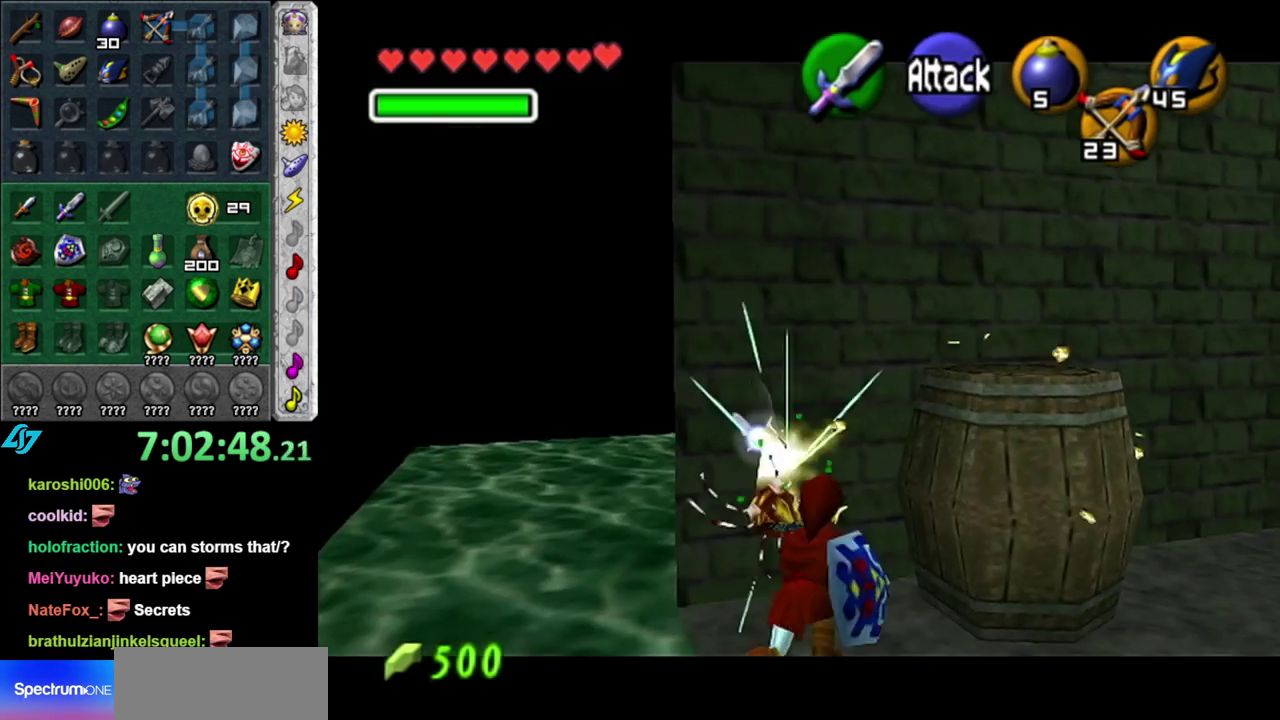
{"buttons": [], "left_stick": "up", "right_stick": "center", "events": [[233, "left_stick", "up"]]}
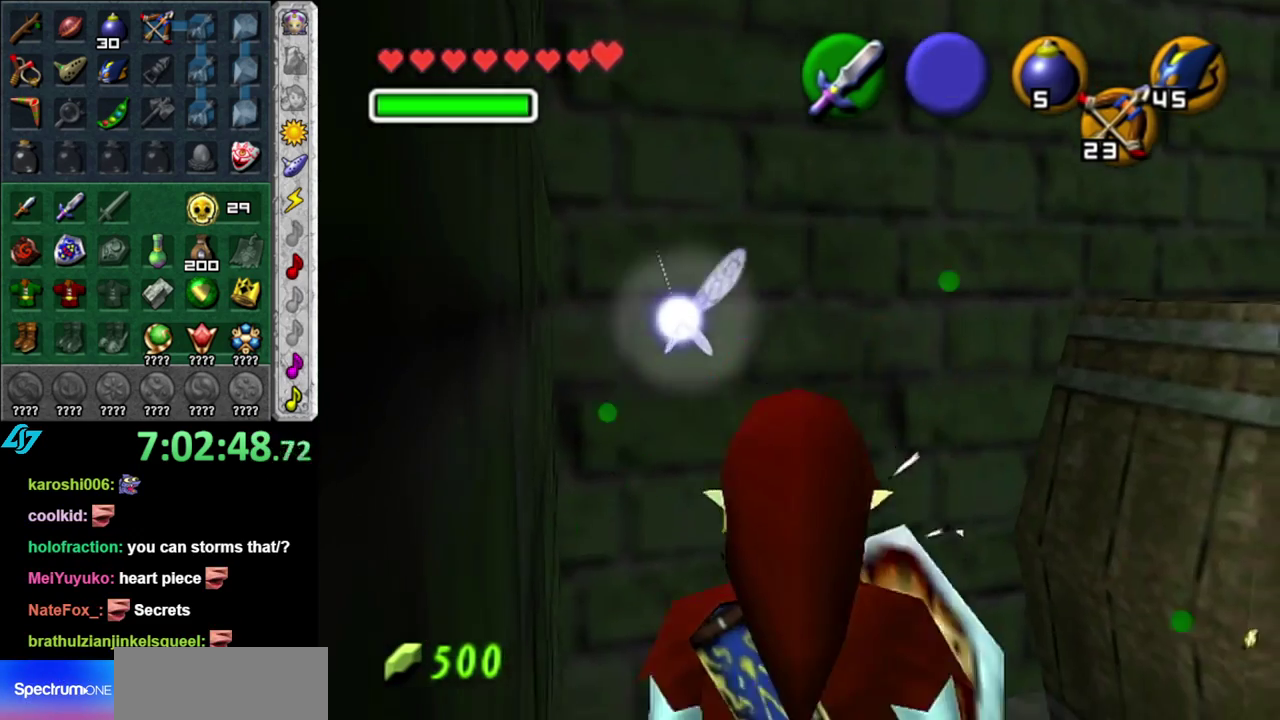
{"buttons": [], "left_stick": "down-right", "right_stick": "center", "events": [[117, "left_stick", "center"], [483, "left_stick", "down-right"]]}